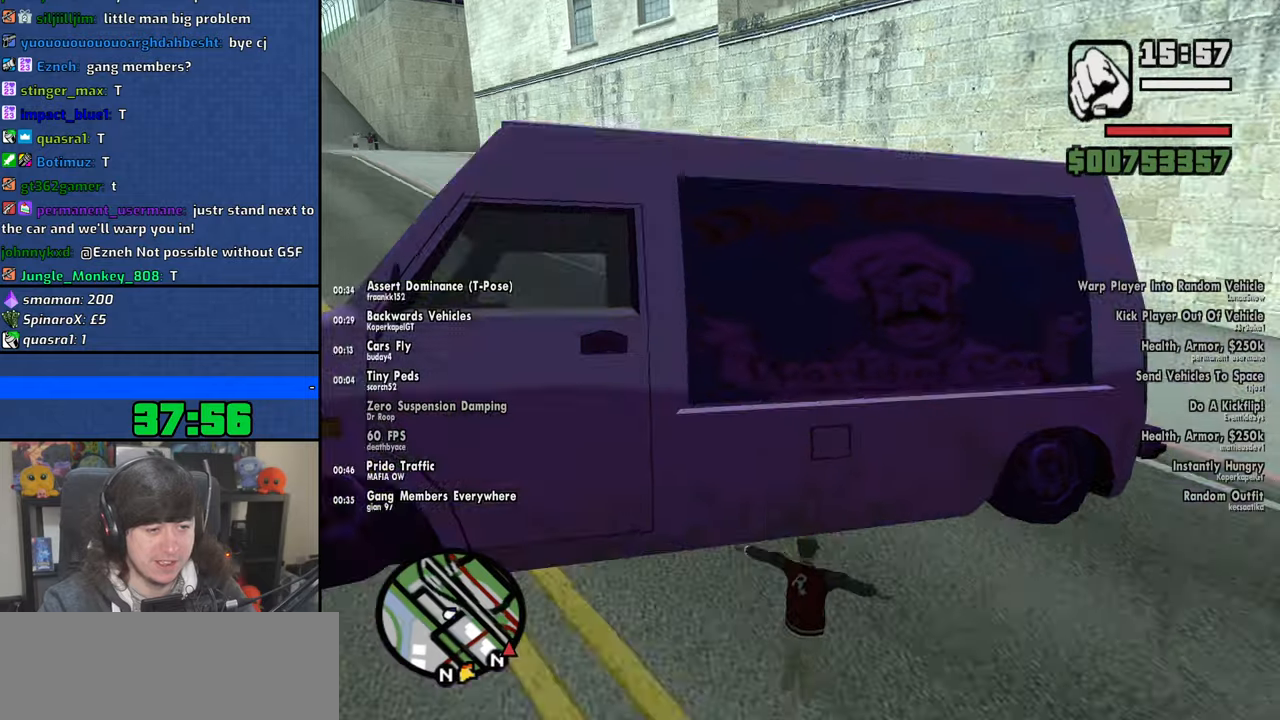
Gameplay with keyboard and mouse; each line is a JSON object with the keys and mouse buttons held at the frame after it. "events" lists presses ("down") and releases ("up") of "1", "2", "3", "4", "5", "6", "8", "a", "alt", "b", "c", "ctrl", "d", "down", "e", "escape", "f", "f1", "f2", "f3", "g", "h", "left", "n", "num2", "q", "r", "right", "s", "shift", "space", "t", "tab", "up", "v", "w", "x", "y", "z", "mouse_left", "mouse_wheel" and "mouse_right" between this image and that frame as [ms after this image, input, new state], when the widget could be followed in between. "mouse_left", "mouse_wheel", "mouse_right" = the "left", "wheel", "right" buttons of the "mouse" list. No other keys are recorded. "wheel" means that the mouse wheel is clicked or scrolled. Mouse movement is not recorded.
{"keys": ["a", "w"], "mouse": [], "events": [[183, "a", "down"], [416, "w", "down"]]}
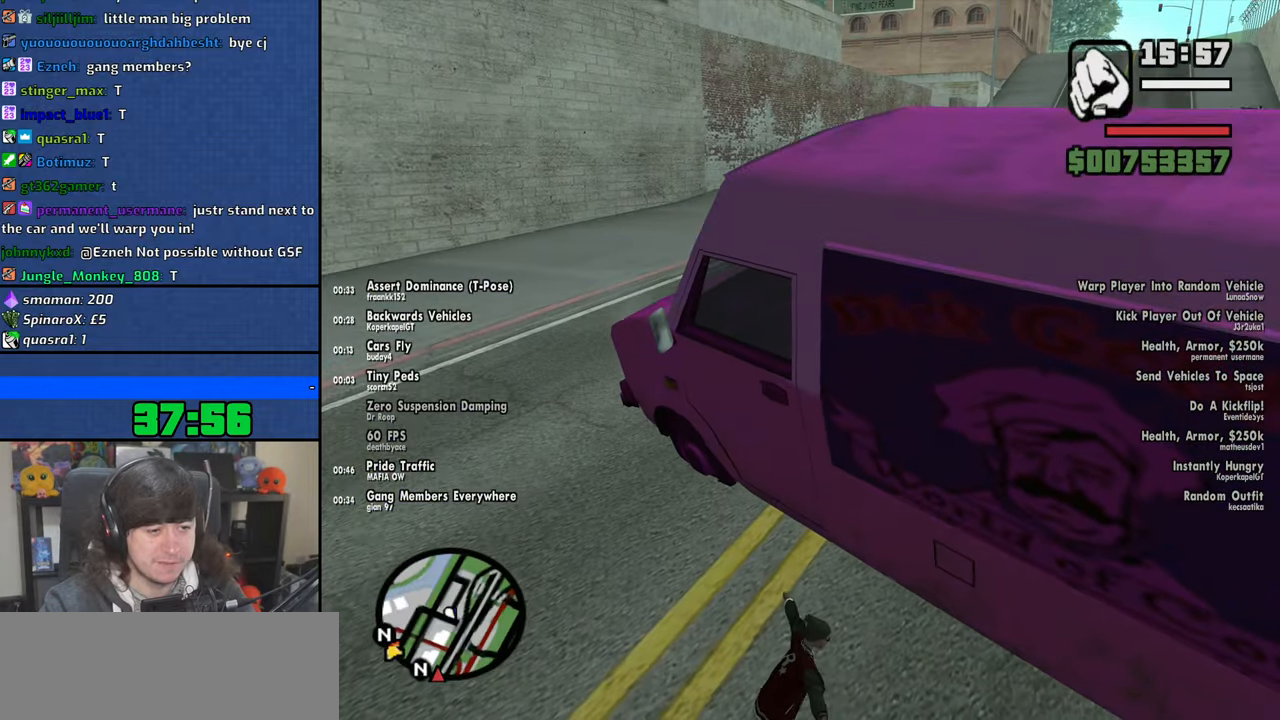
{"keys": ["a", "w"], "mouse": [], "events": []}
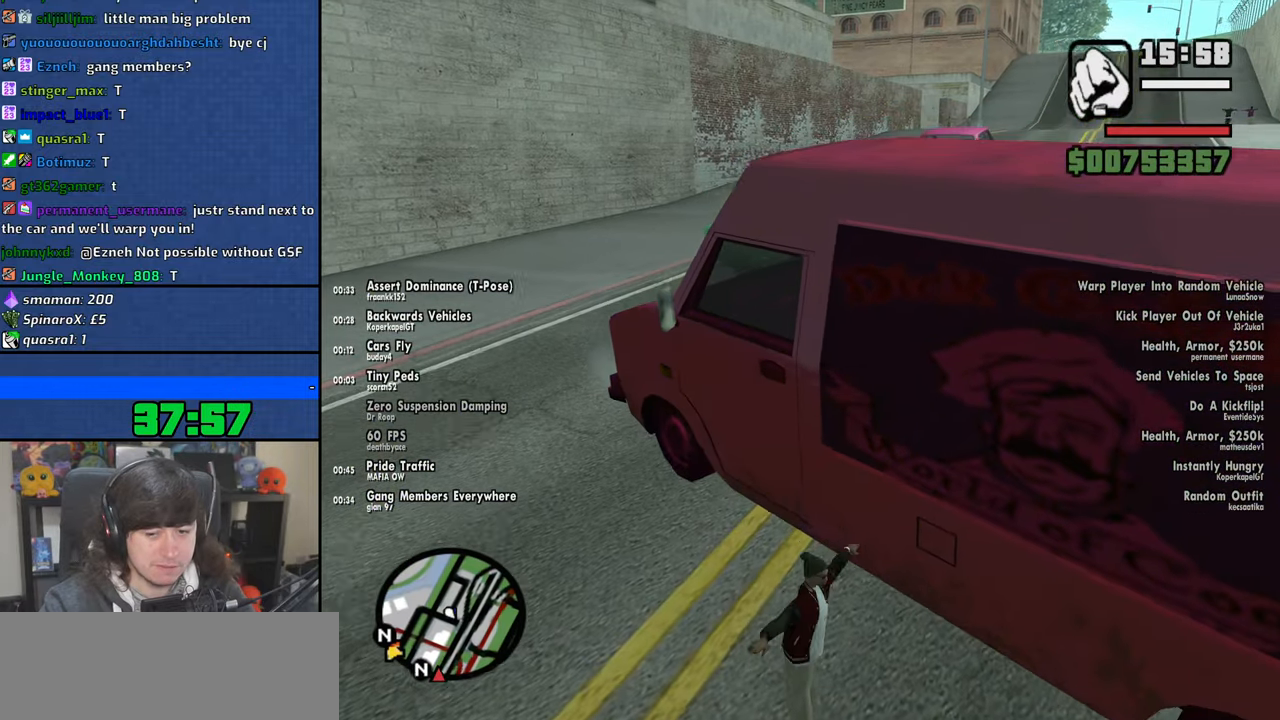
{"keys": ["a", "w"], "mouse": [], "events": []}
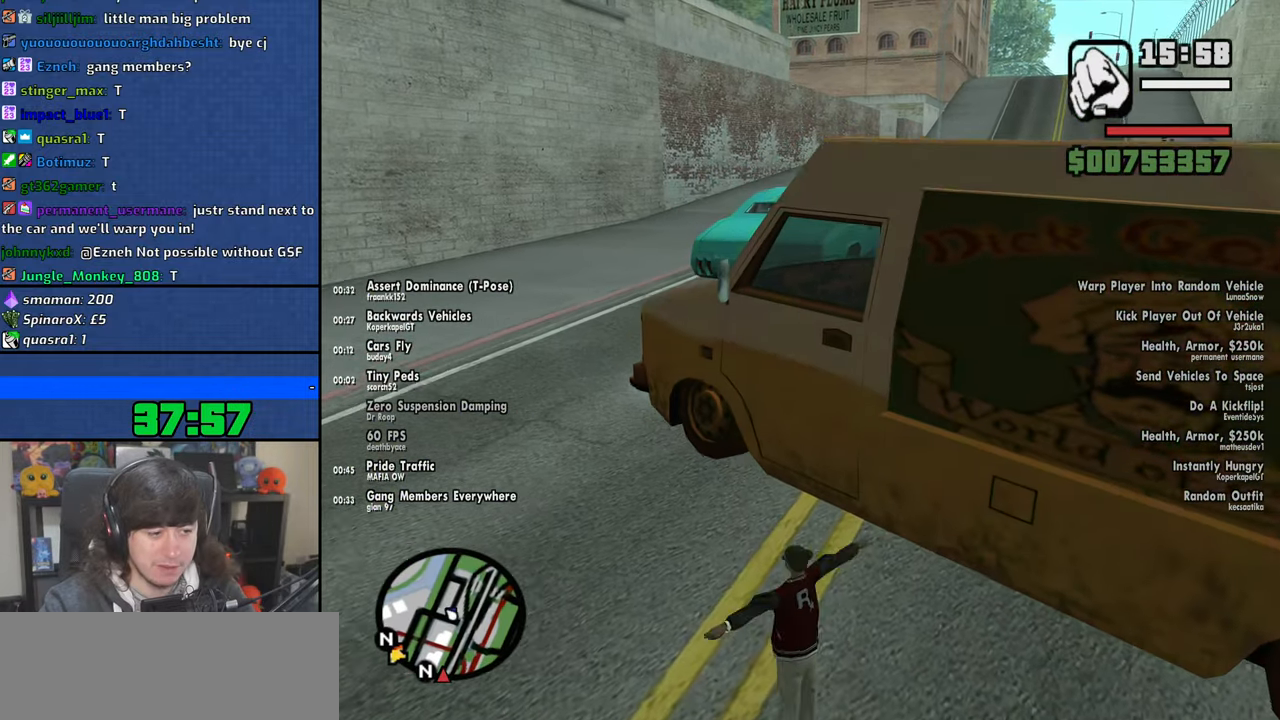
{"keys": ["a", "w"], "mouse": [], "events": []}
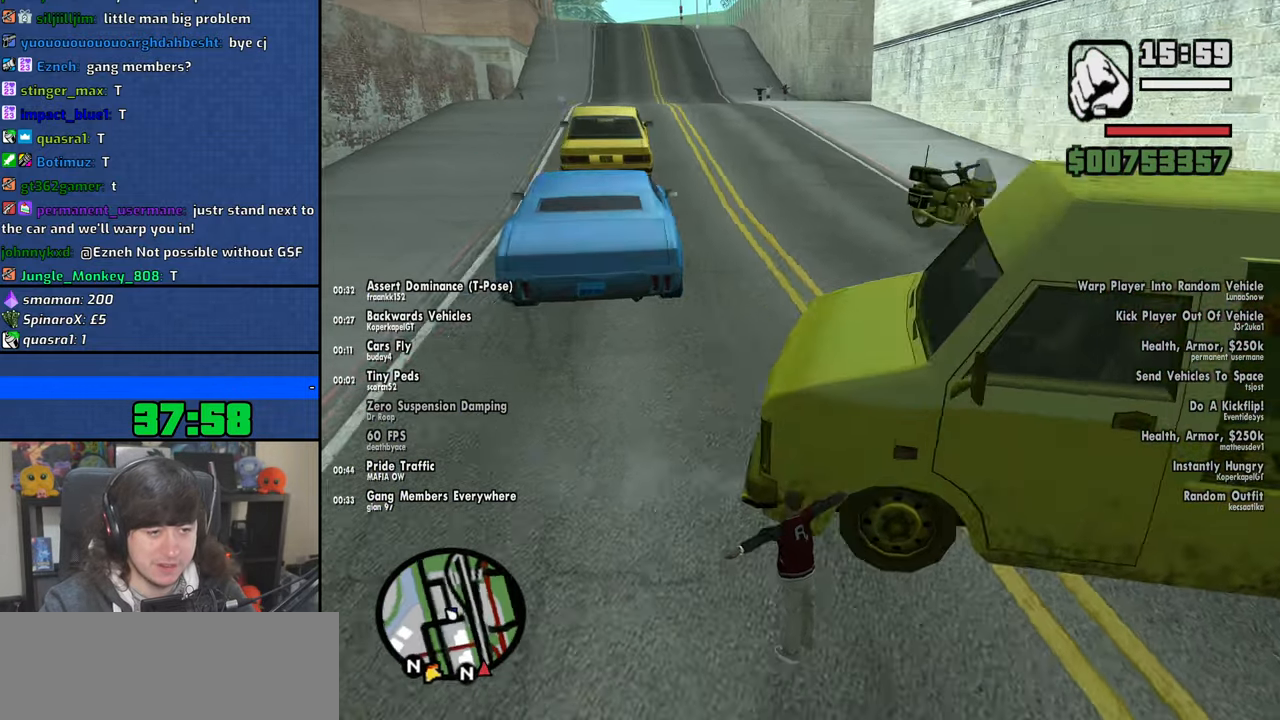
{"keys": ["a", "w"], "mouse": [], "events": []}
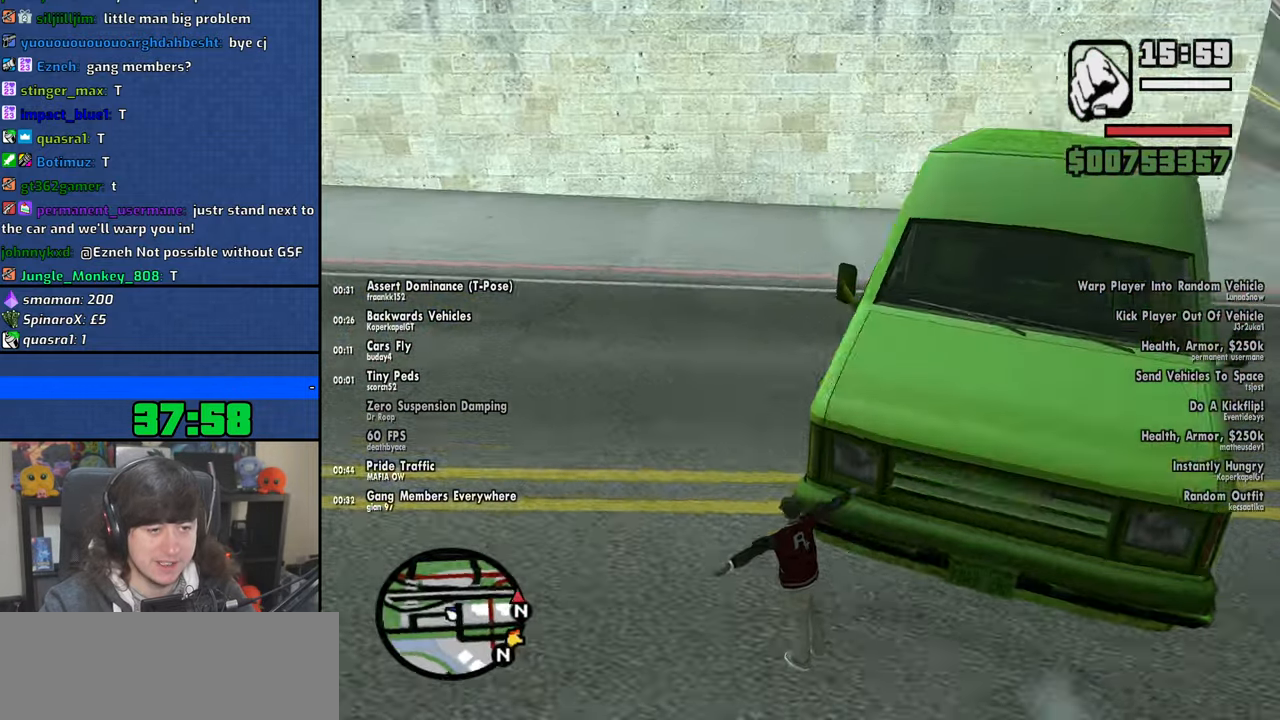
{"keys": ["f"], "mouse": [], "events": [[183, "a", "up"], [400, "f", "down"], [500, "w", "up"]]}
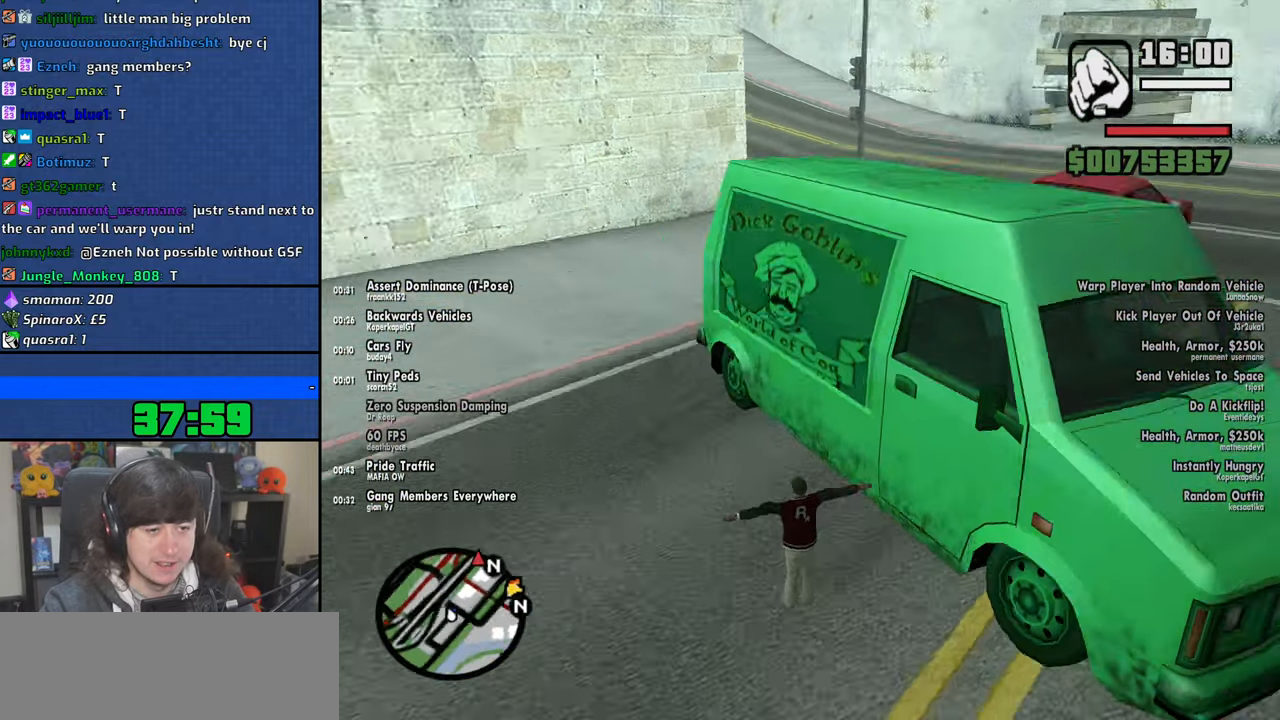
{"keys": [], "mouse": [], "events": [[16, "f", "up"], [83, "f", "down"], [150, "f", "up"], [233, "f", "down"], [300, "f", "up"]]}
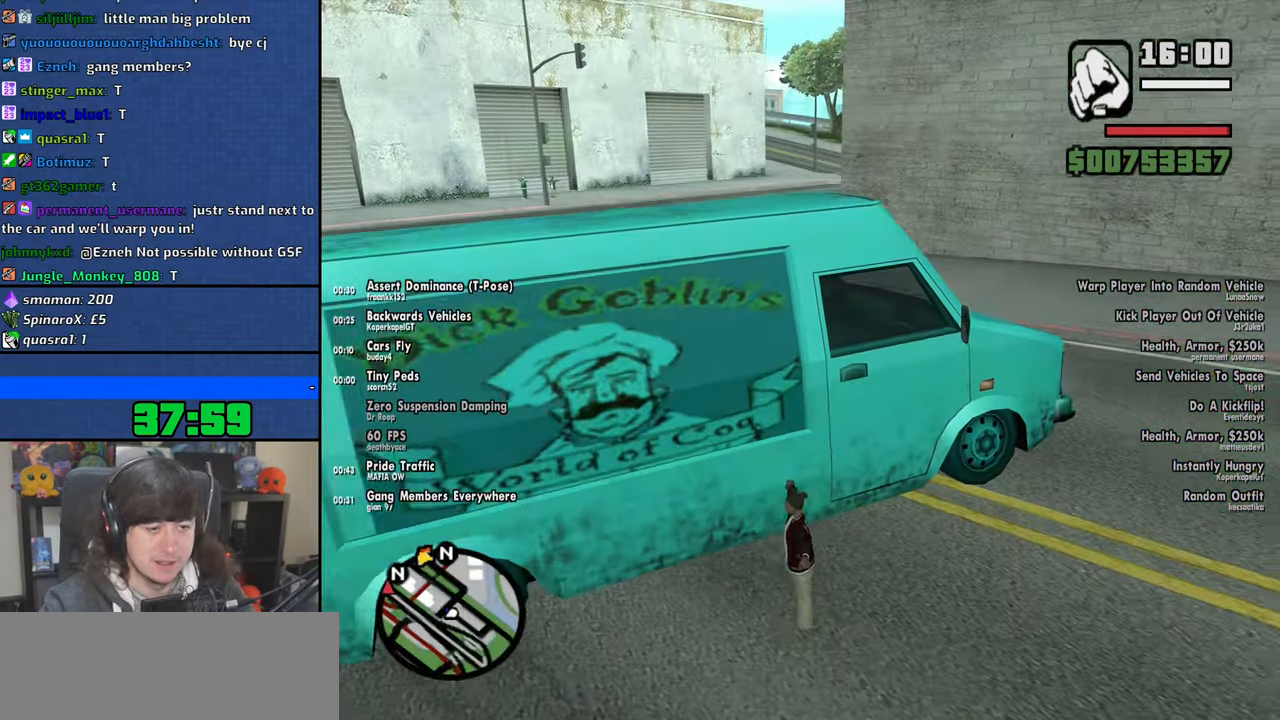
{"keys": [], "mouse": [], "events": []}
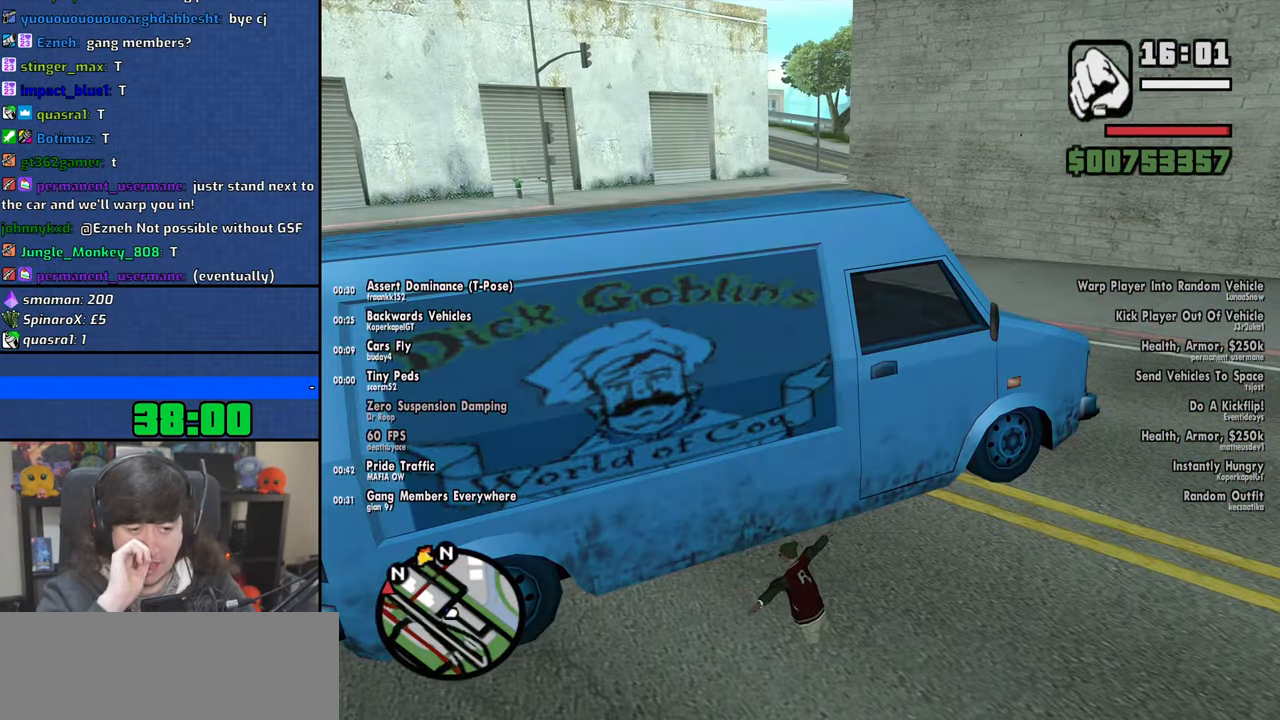
{"keys": ["s"], "mouse": [], "events": [[266, "s", "down"]]}
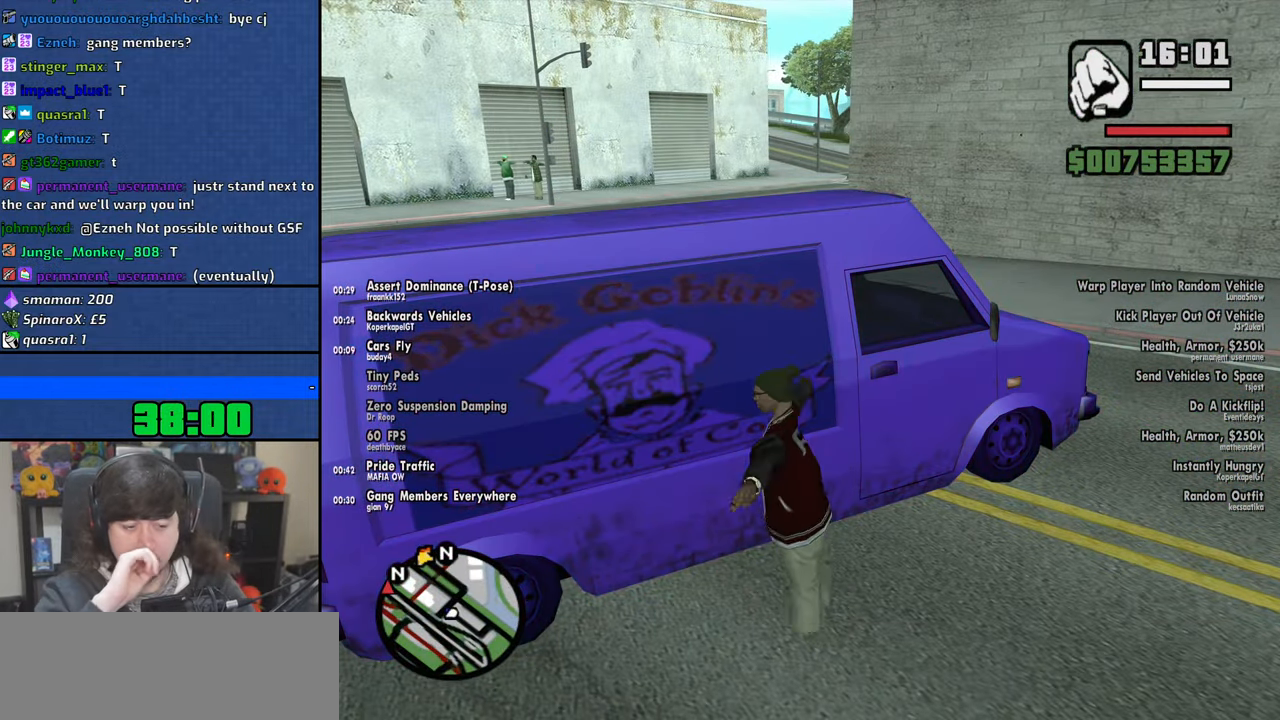
{"keys": ["d", "s"], "mouse": [], "events": [[416, "d", "down"]]}
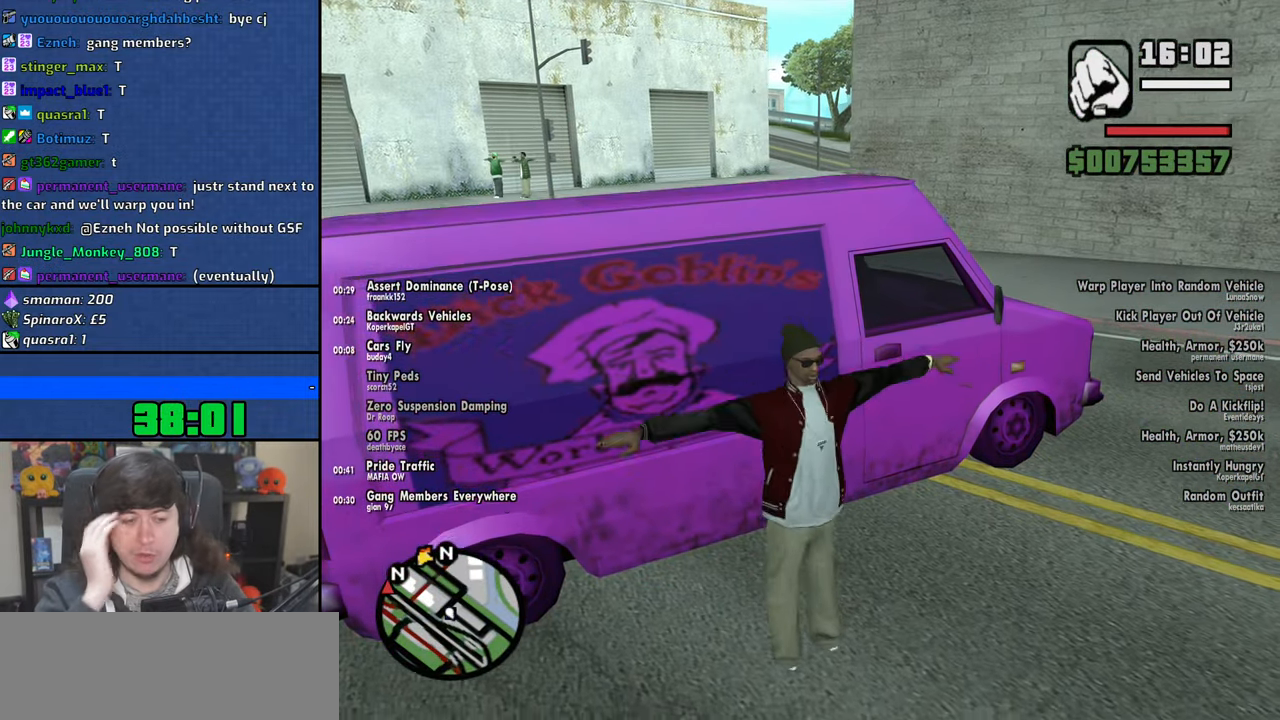
{"keys": ["d", "w"], "mouse": [], "events": [[233, "s", "up"], [416, "w", "down"]]}
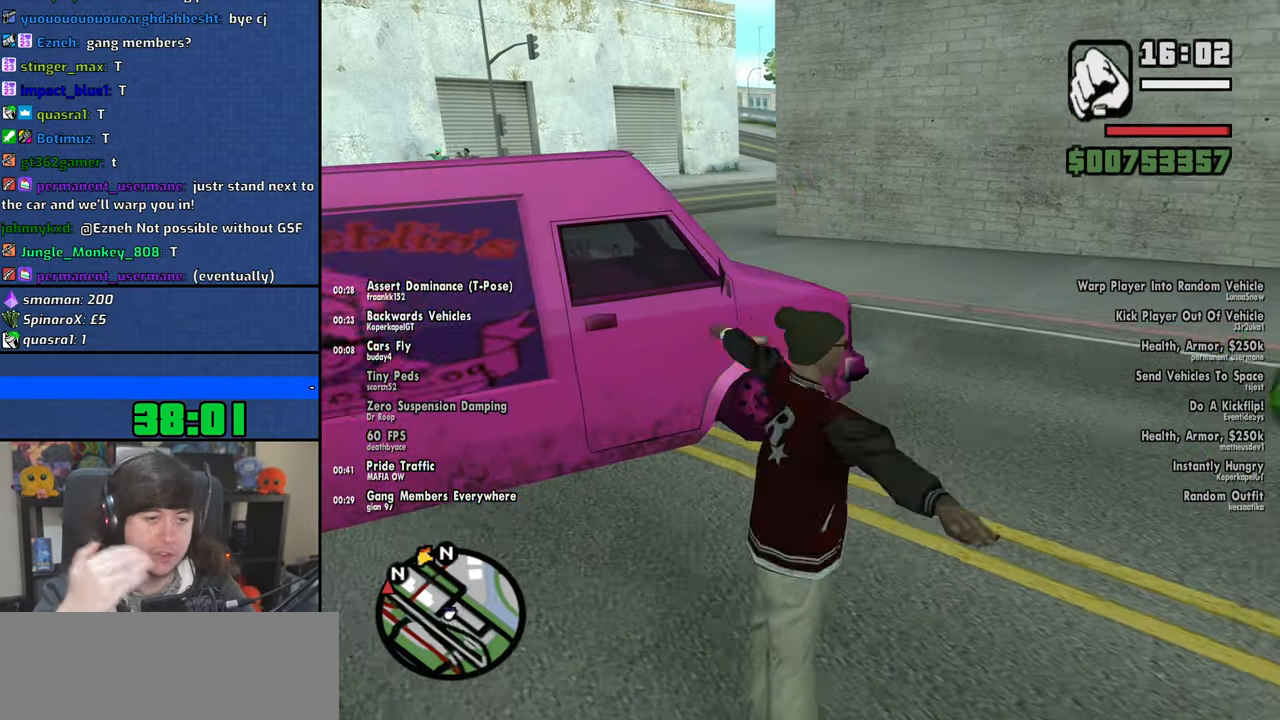
{"keys": ["w"], "mouse": [], "events": [[216, "d", "up"]]}
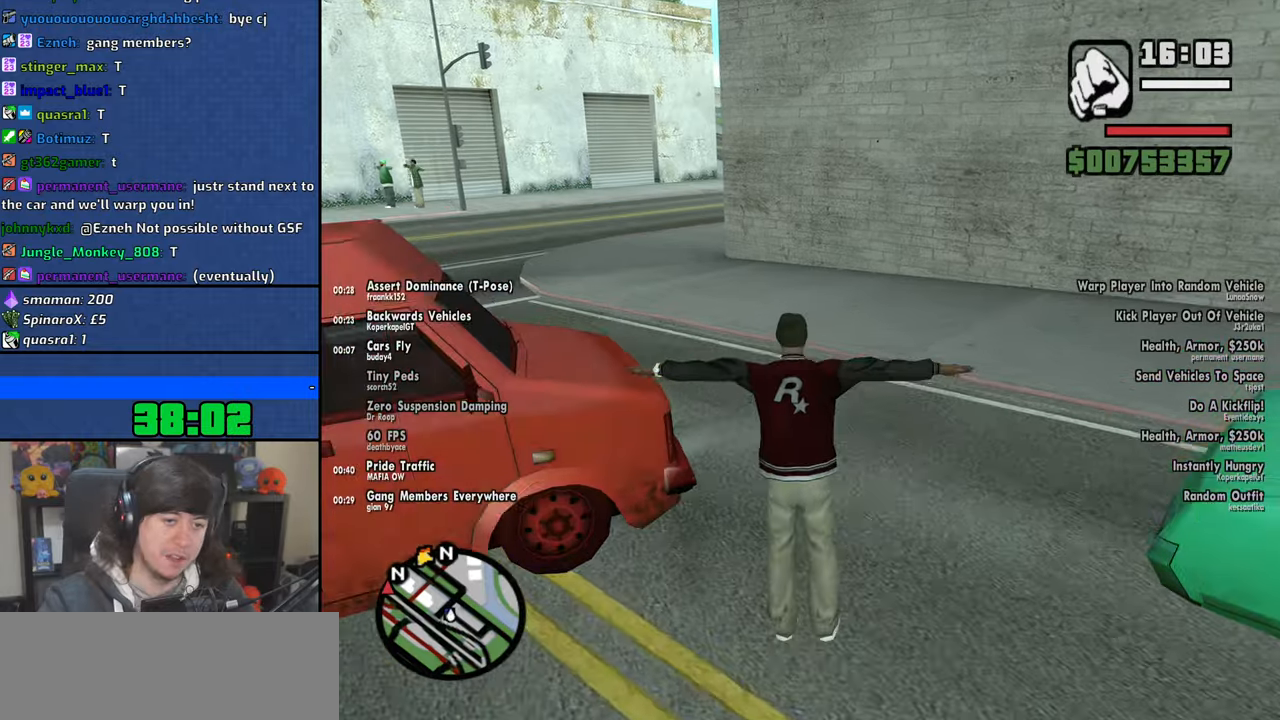
{"keys": ["d", "w"], "mouse": [], "events": [[50, "d", "down"]]}
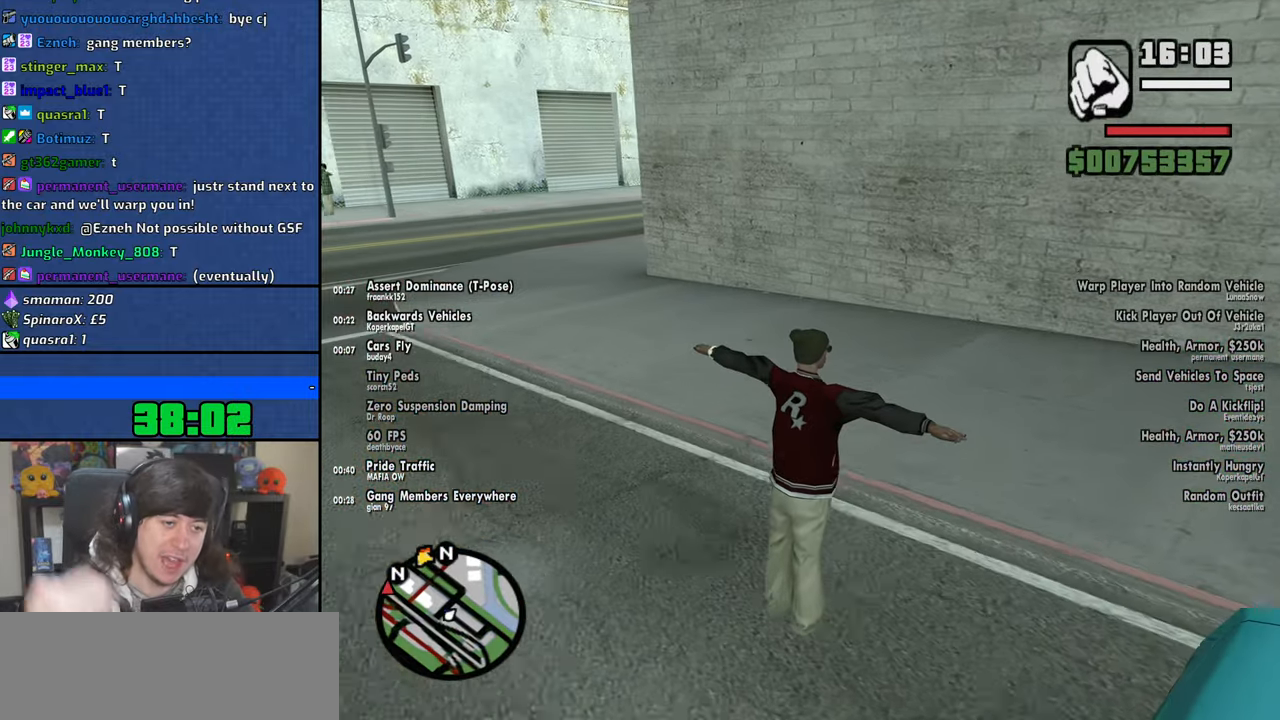
{"keys": ["w"], "mouse": [], "events": [[216, "d", "up"]]}
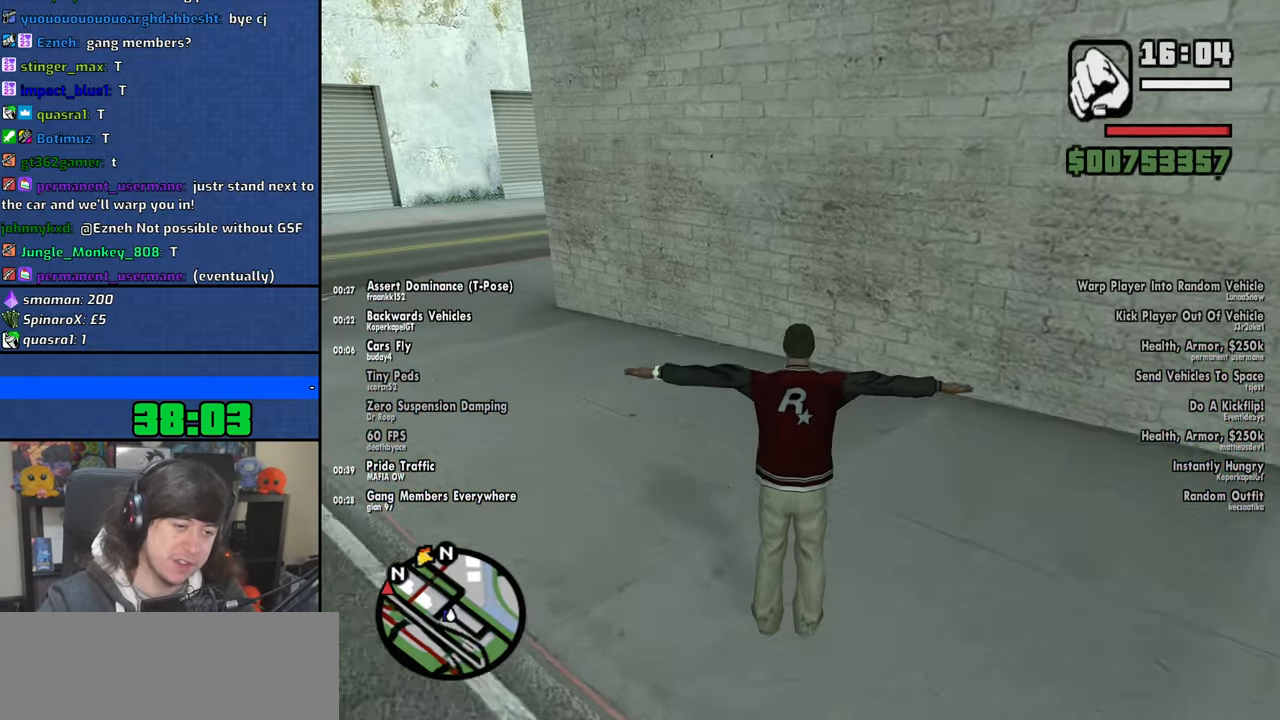
{"keys": ["w"], "mouse": [], "events": [[83, "d", "down"], [483, "d", "up"]]}
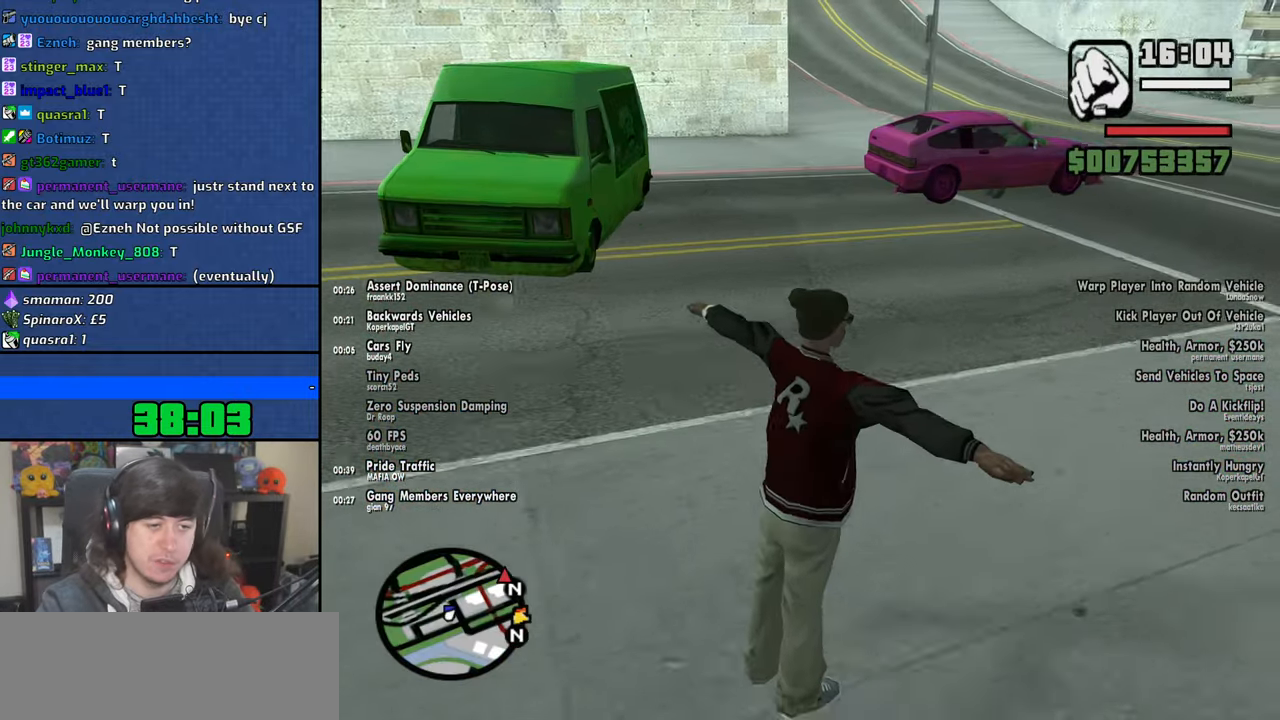
{"keys": ["a", "w"], "mouse": [], "events": [[333, "a", "down"]]}
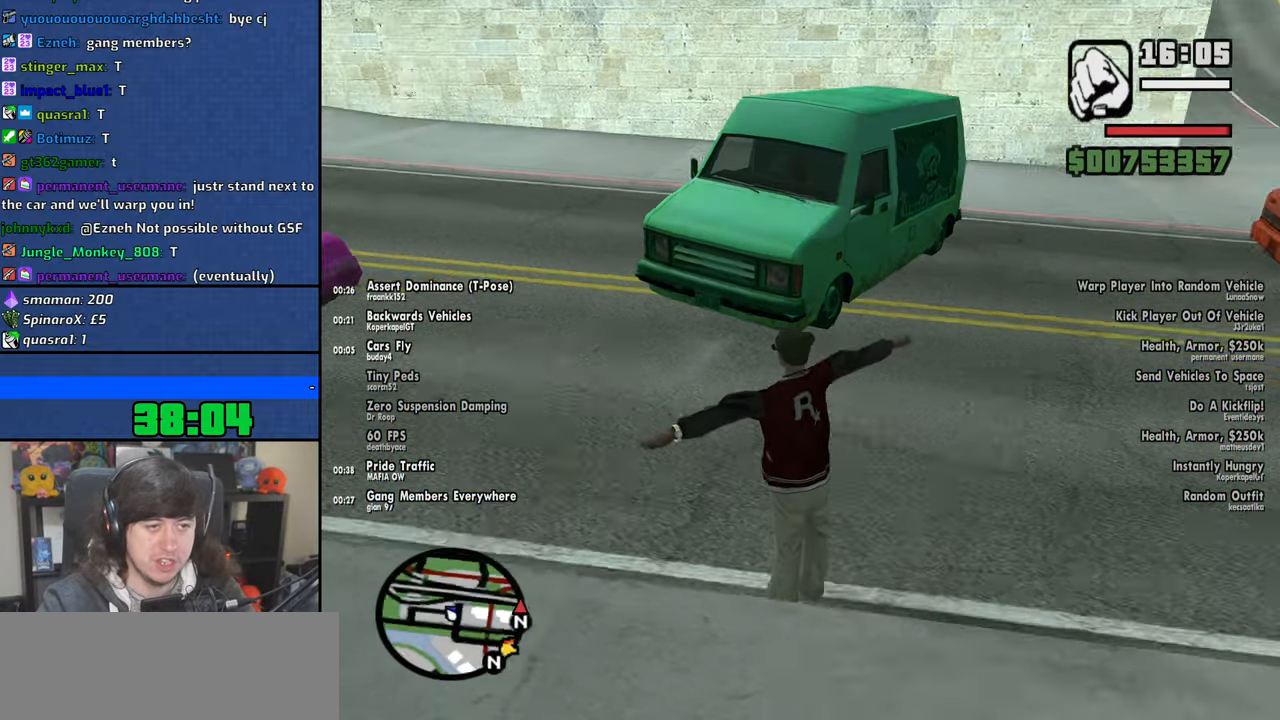
{"keys": [], "mouse": [], "events": [[166, "a", "up"], [216, "w", "up"]]}
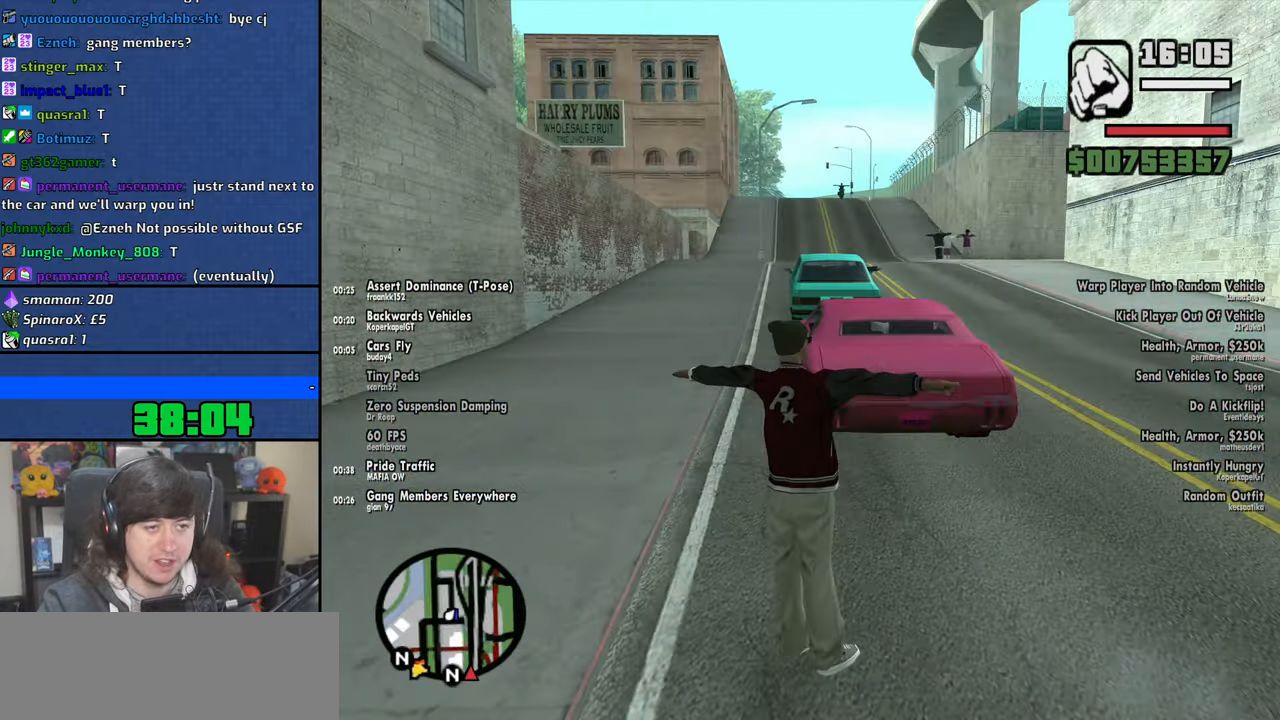
{"keys": ["w"], "mouse": [], "events": [[166, "w", "down"]]}
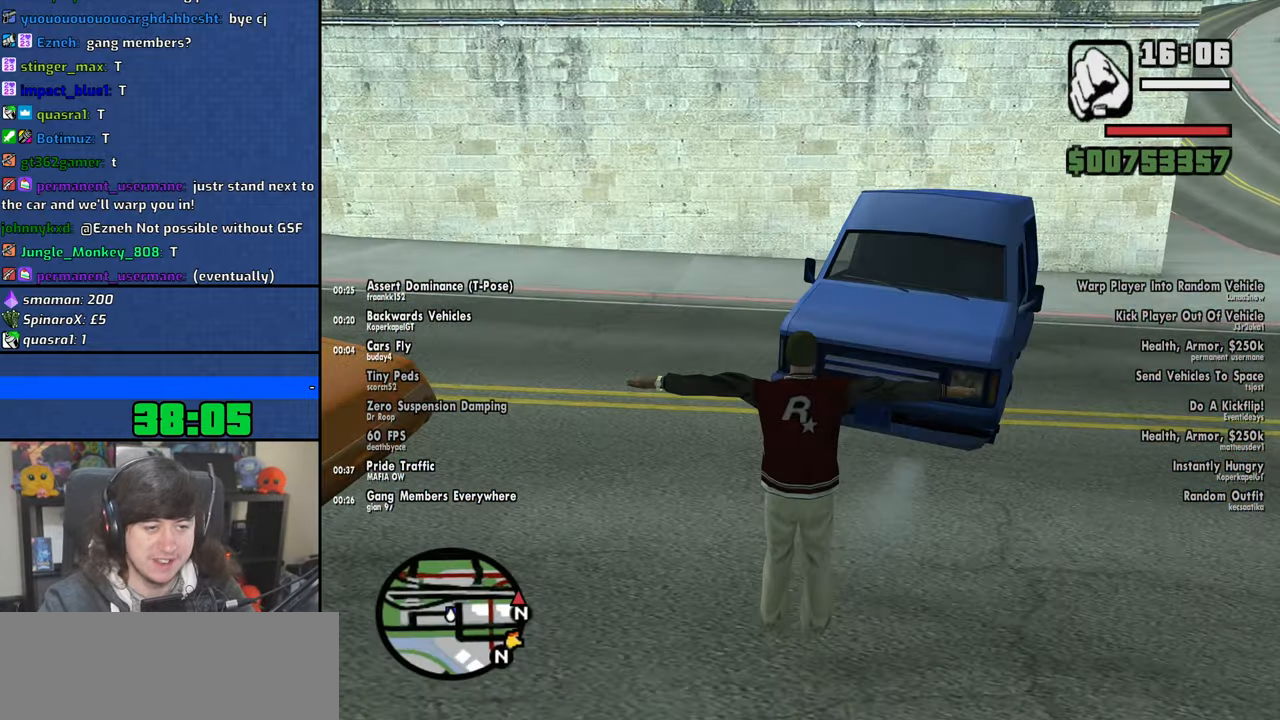
{"keys": [], "mouse": [], "events": [[433, "w", "up"]]}
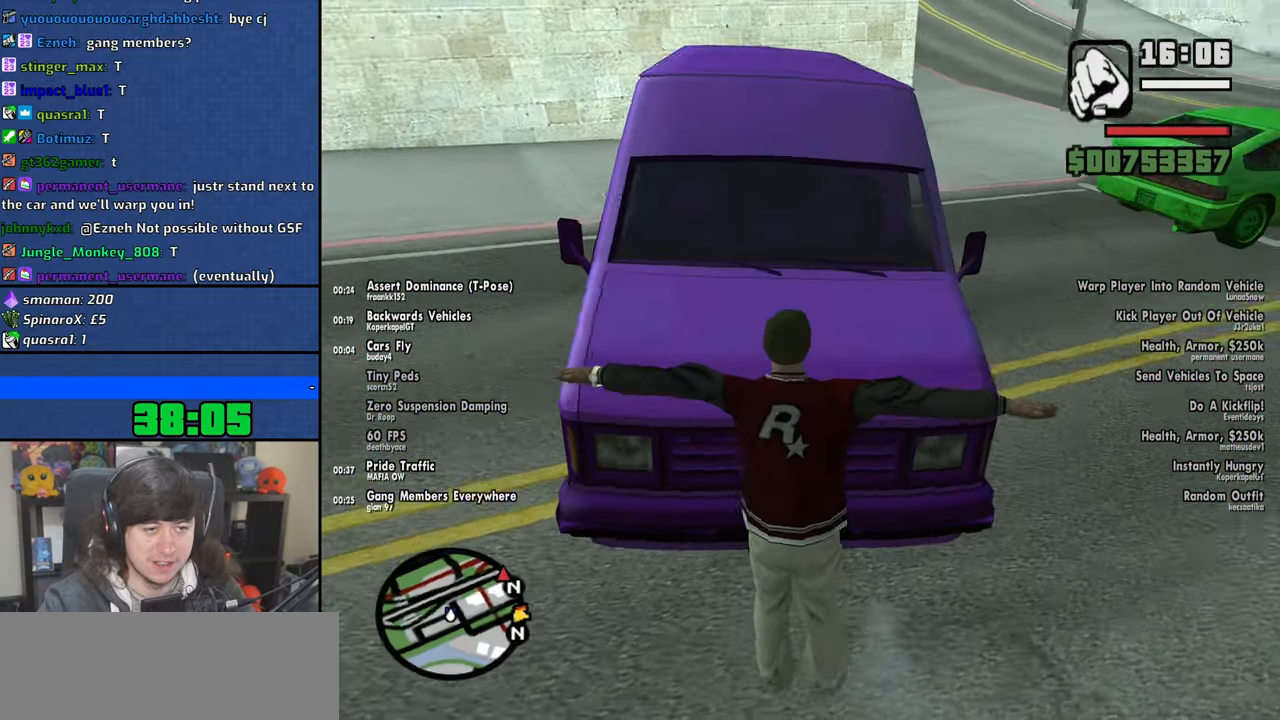
{"keys": ["d"], "mouse": [], "events": [[383, "d", "down"]]}
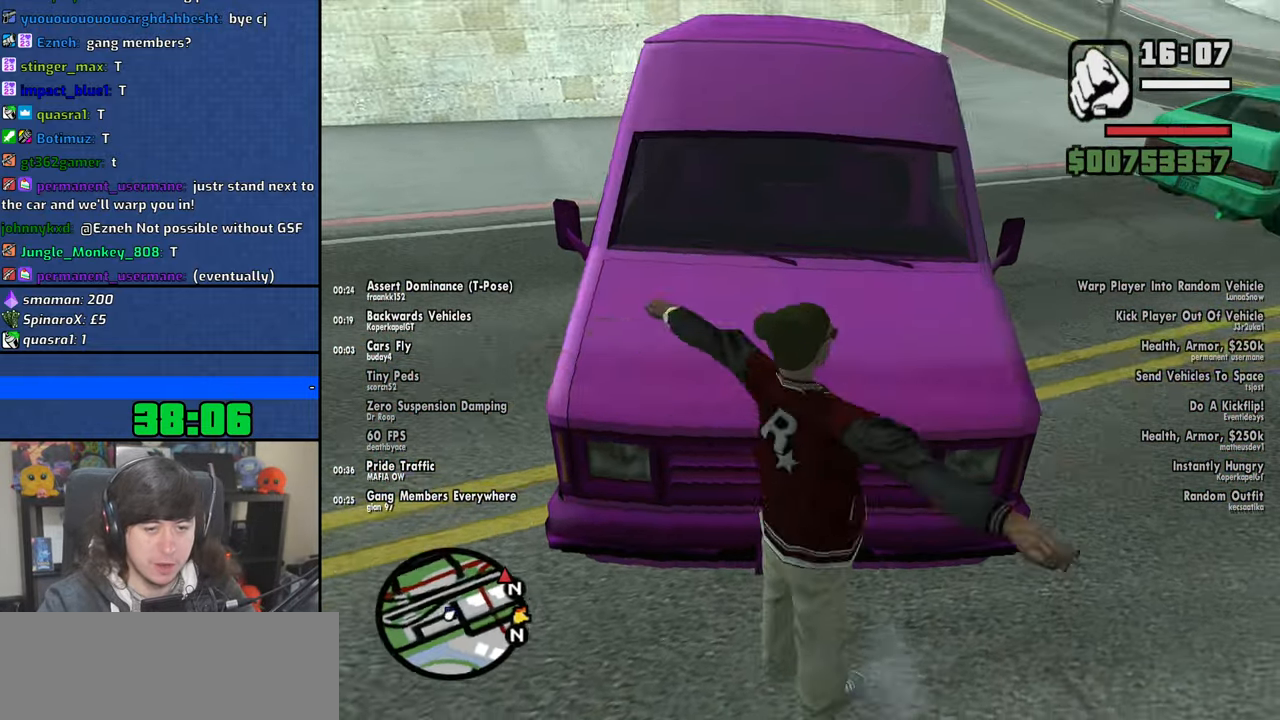
{"keys": ["d", "s"], "mouse": [], "events": [[483, "s", "down"]]}
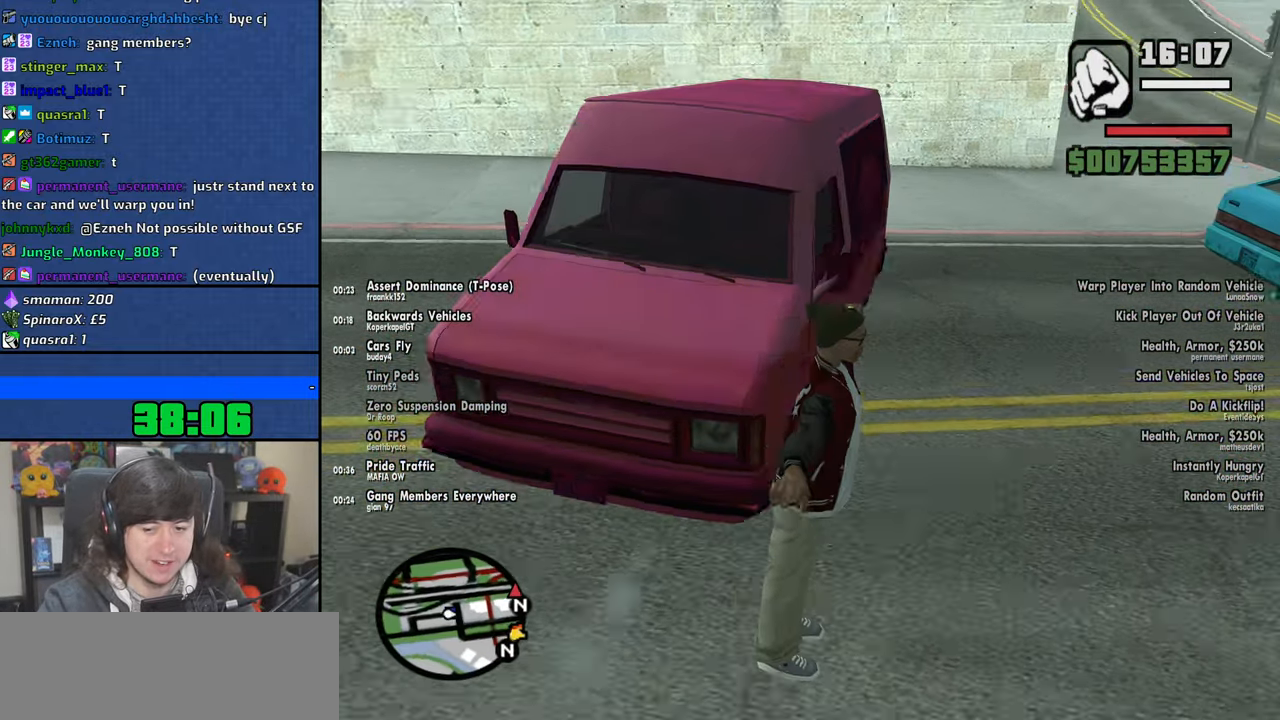
{"keys": ["a"], "mouse": [], "events": [[100, "d", "up"], [250, "a", "down"], [283, "s", "up"]]}
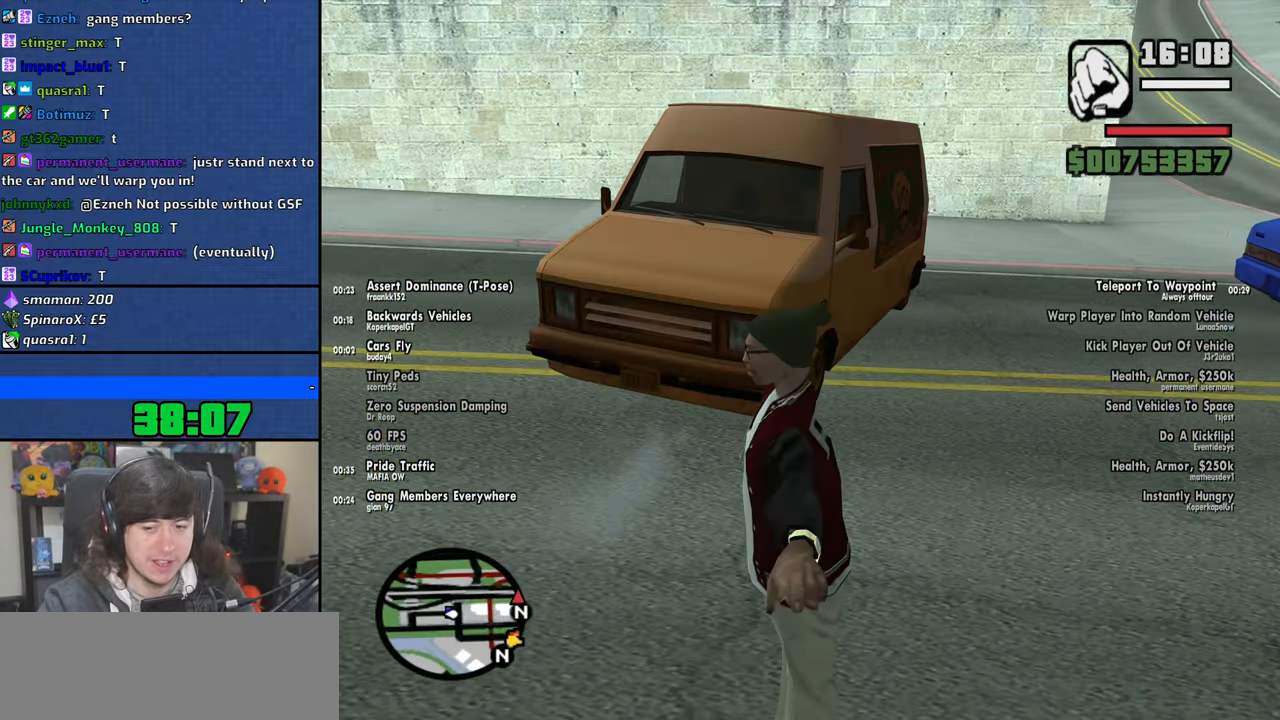
{"keys": ["w"], "mouse": [], "events": [[133, "a", "up"], [383, "w", "down"]]}
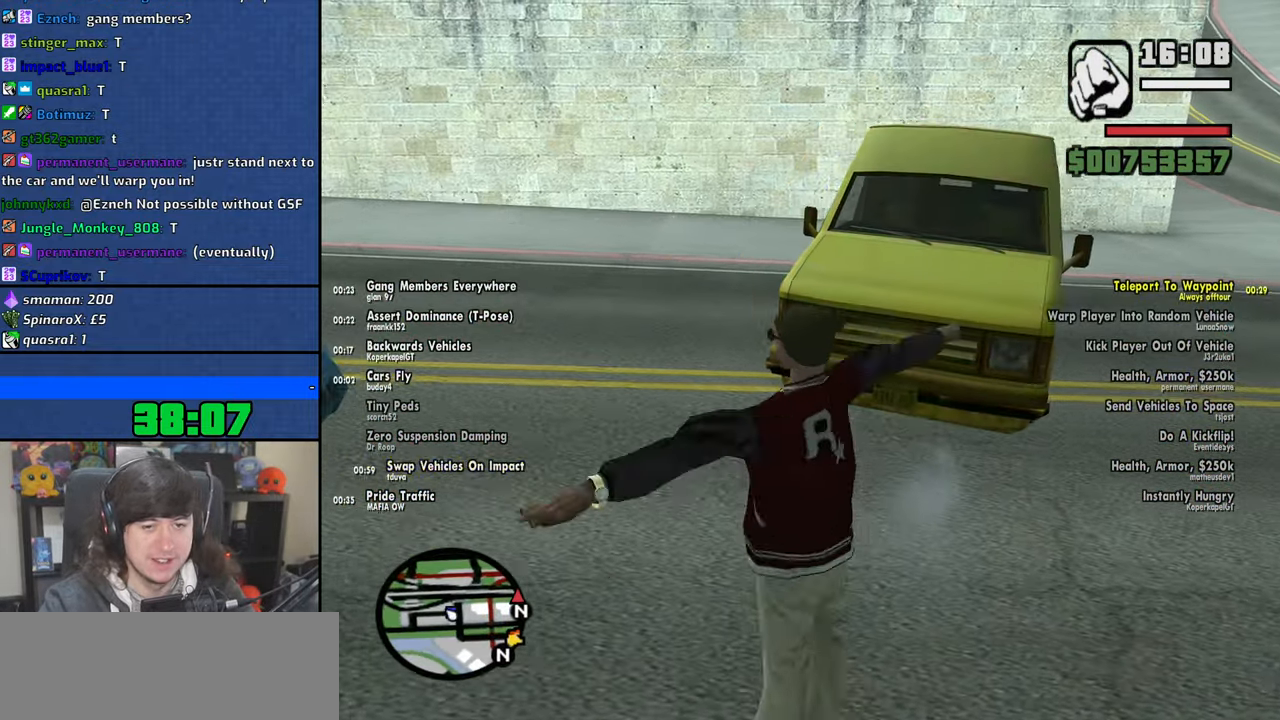
{"keys": [], "mouse": [], "events": [[233, "d", "down"], [333, "w", "up"], [350, "d", "up"]]}
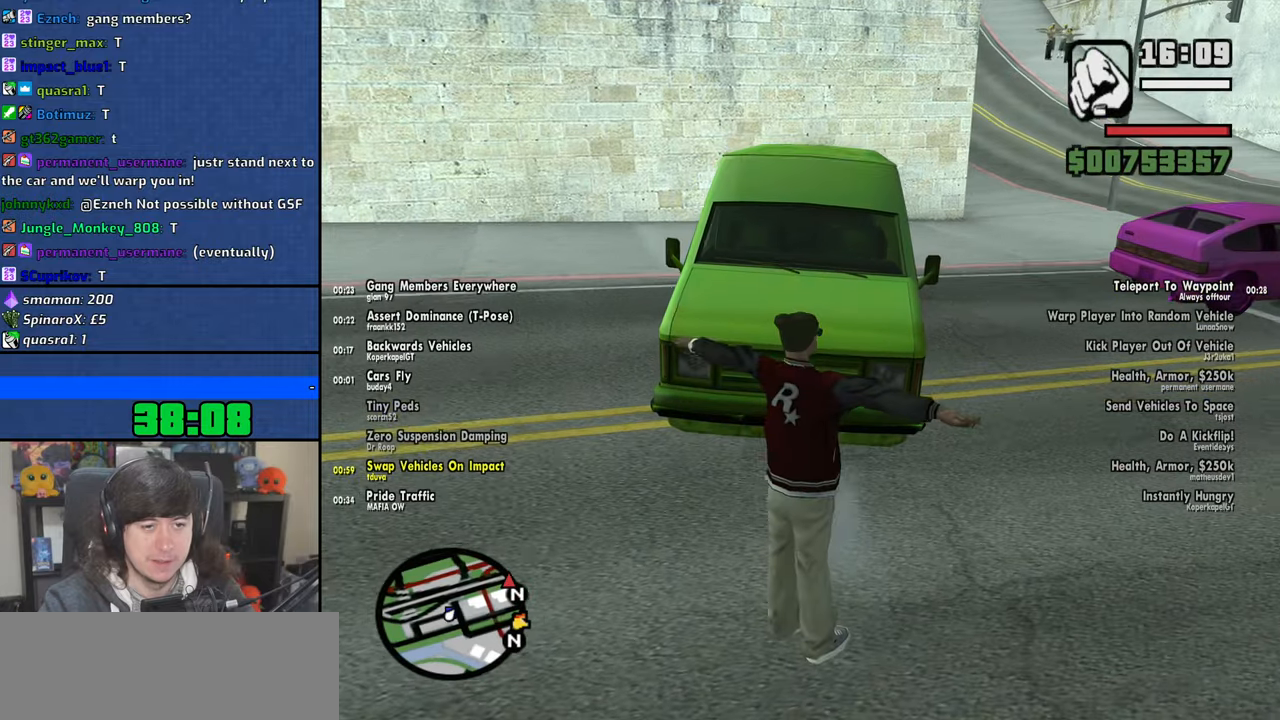
{"keys": [], "mouse": [], "events": []}
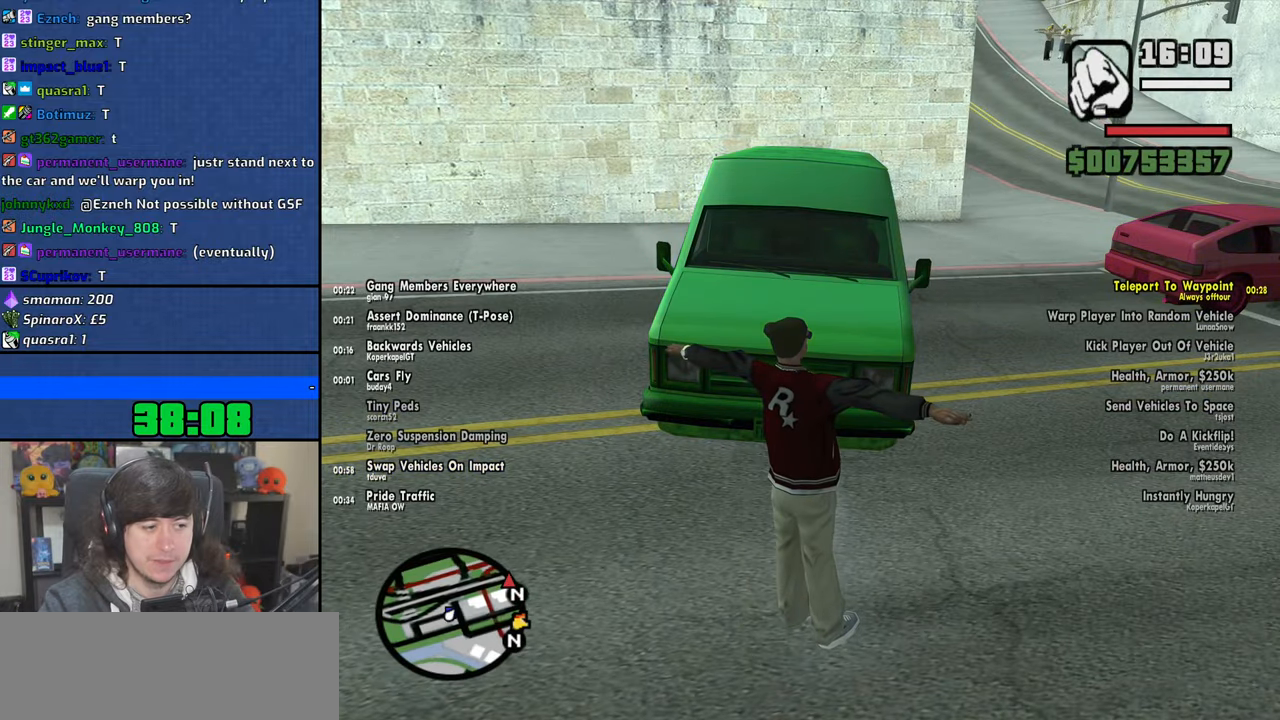
{"keys": [], "mouse": [], "events": []}
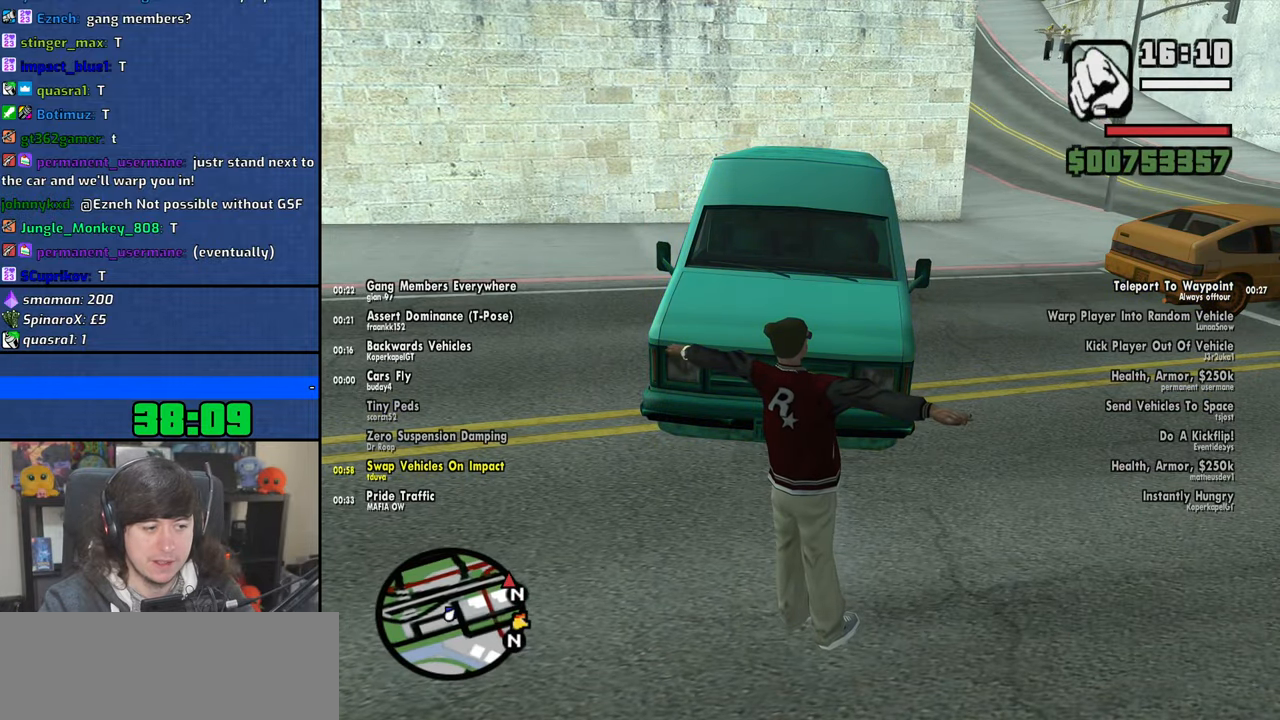
{"keys": ["a", "w"], "mouse": [], "events": [[150, "w", "down"], [200, "a", "down"], [383, "space", "down"], [466, "space", "up"]]}